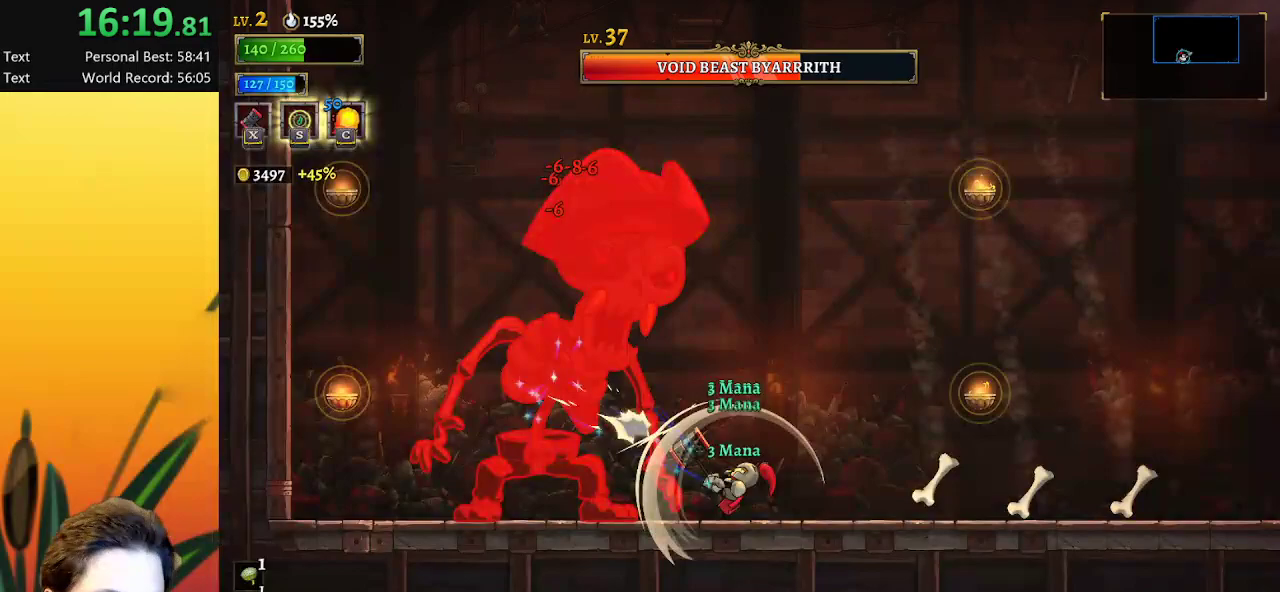
Gameplay with keyboard; each line is a JSON object with the keys held at the frame after it. "events" lists presses ("down") and releases ("up") of "a", "c", "d", "down", "left", "right", "s", "up", "x" and "z" between this image and that frame as [ms after this image, input, new state], when the widget could be followed in between. No other keys are recorded. Mouse input is not recorded.
{"keys": [], "events": []}
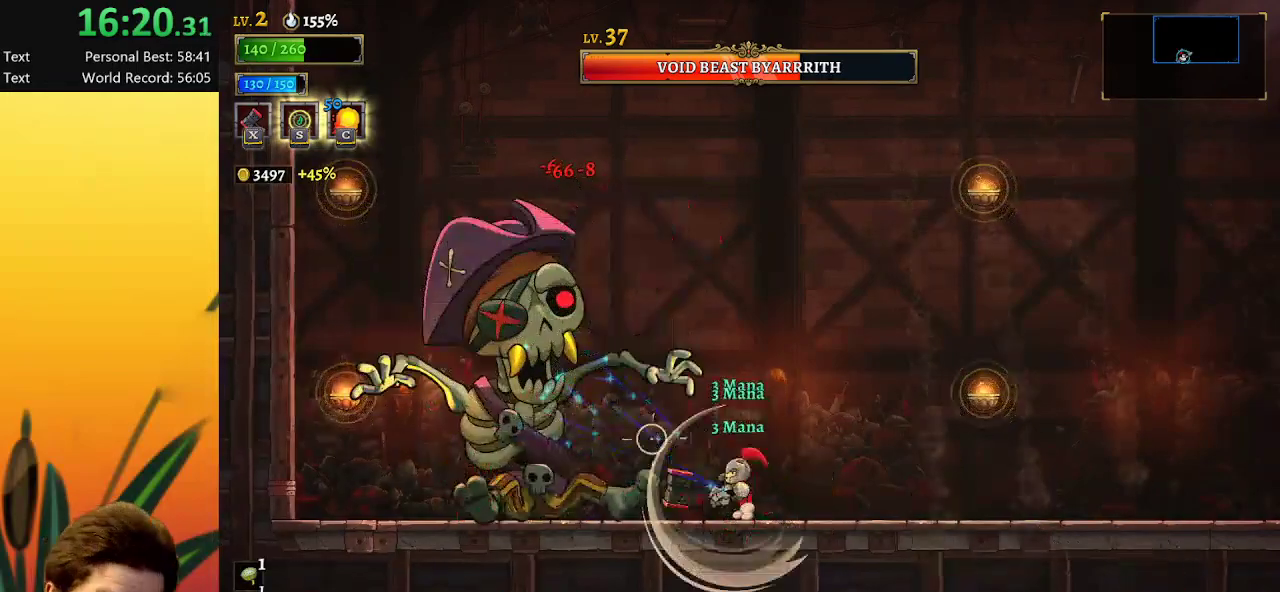
{"keys": ["left"], "events": [[417, "left", "down"]]}
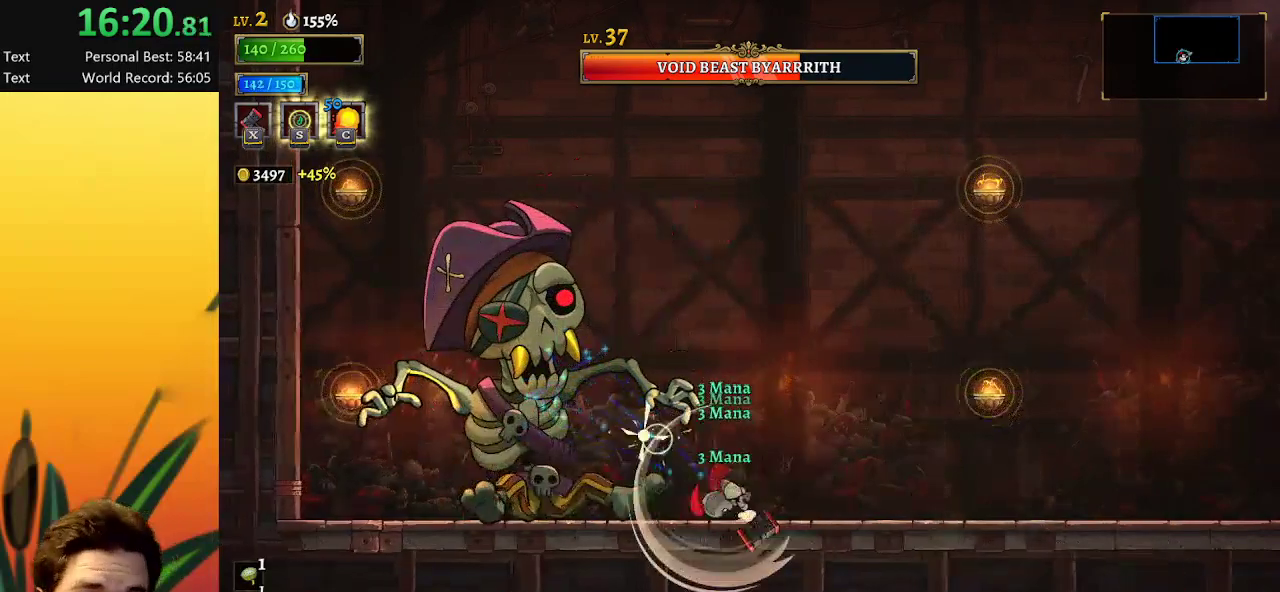
{"keys": [], "events": [[17, "left", "up"]]}
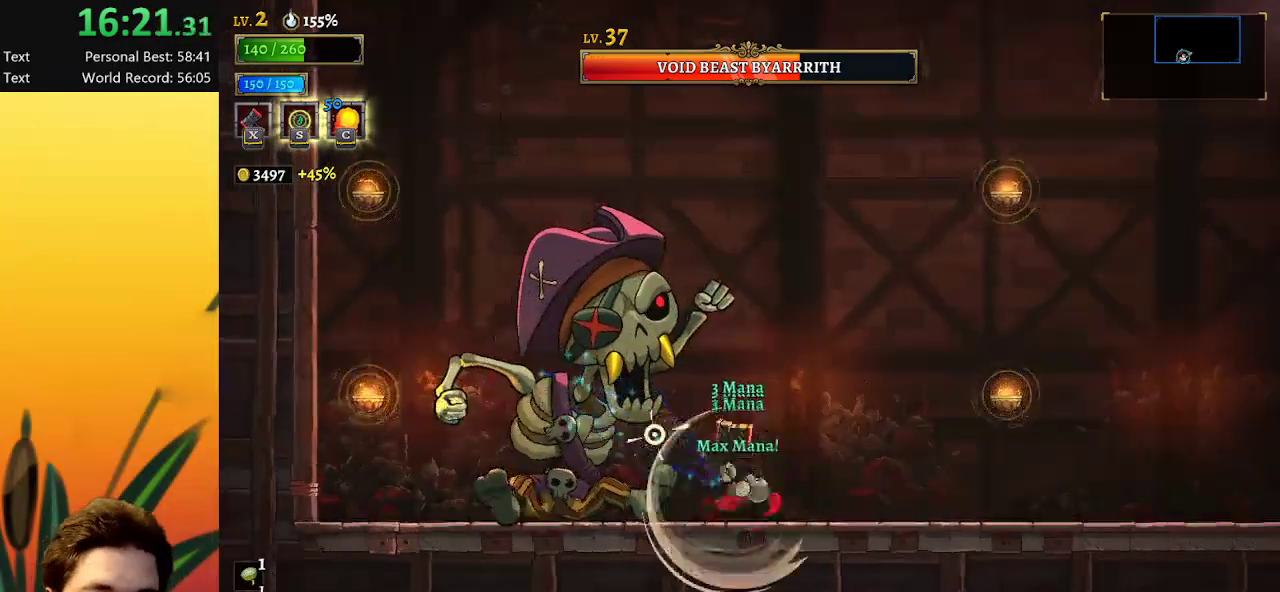
{"keys": ["z"], "events": [[483, "z", "down"]]}
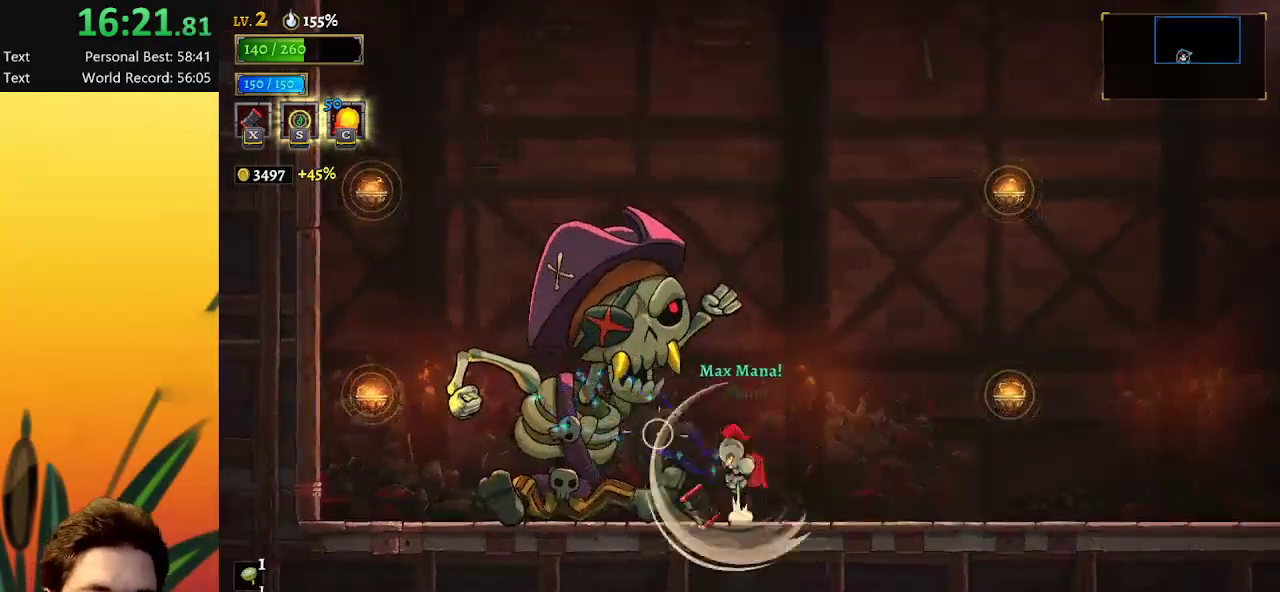
{"keys": [], "events": [[17, "z", "up"]]}
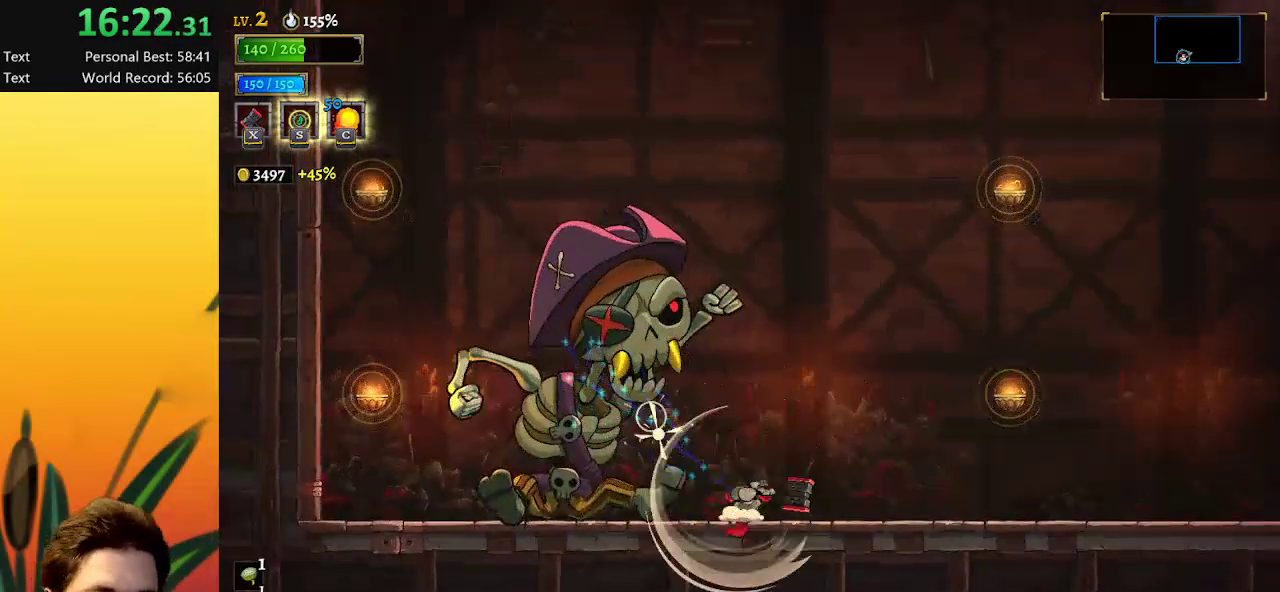
{"keys": [], "events": [[117, "right", "down"], [167, "right", "up"]]}
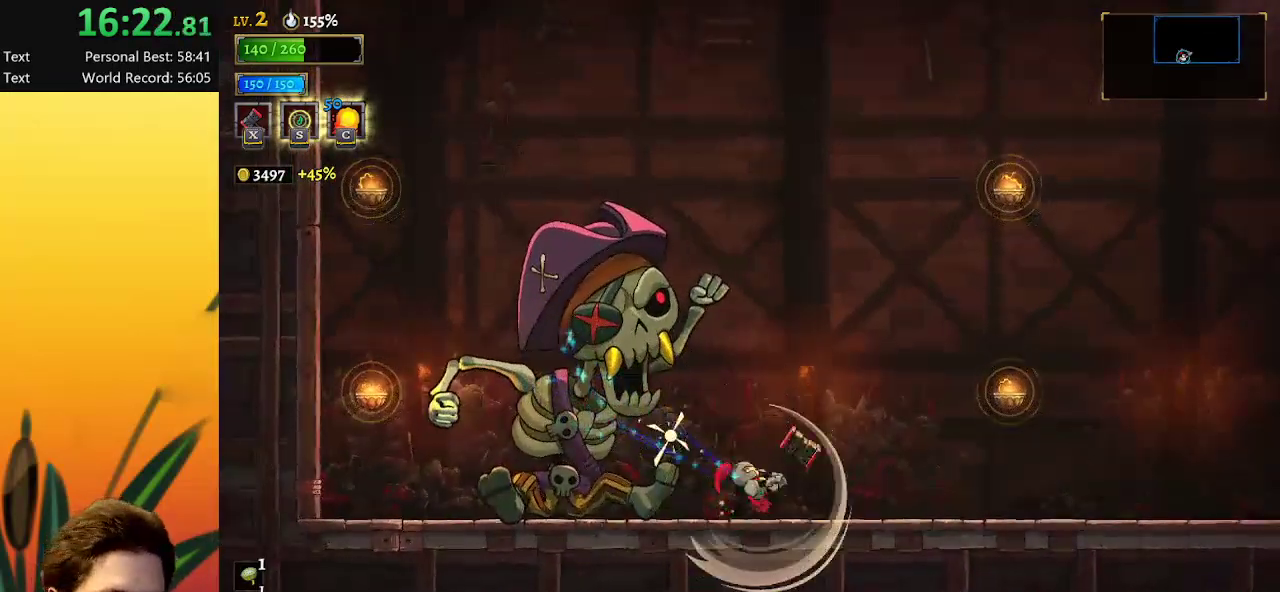
{"keys": [], "events": []}
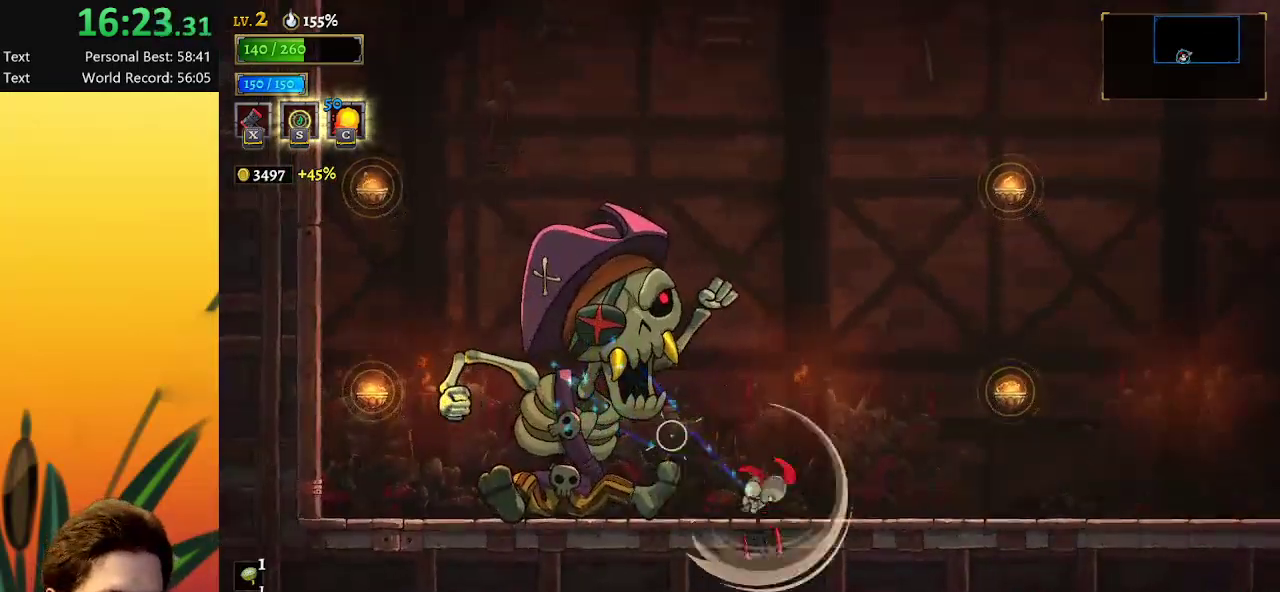
{"keys": [], "events": []}
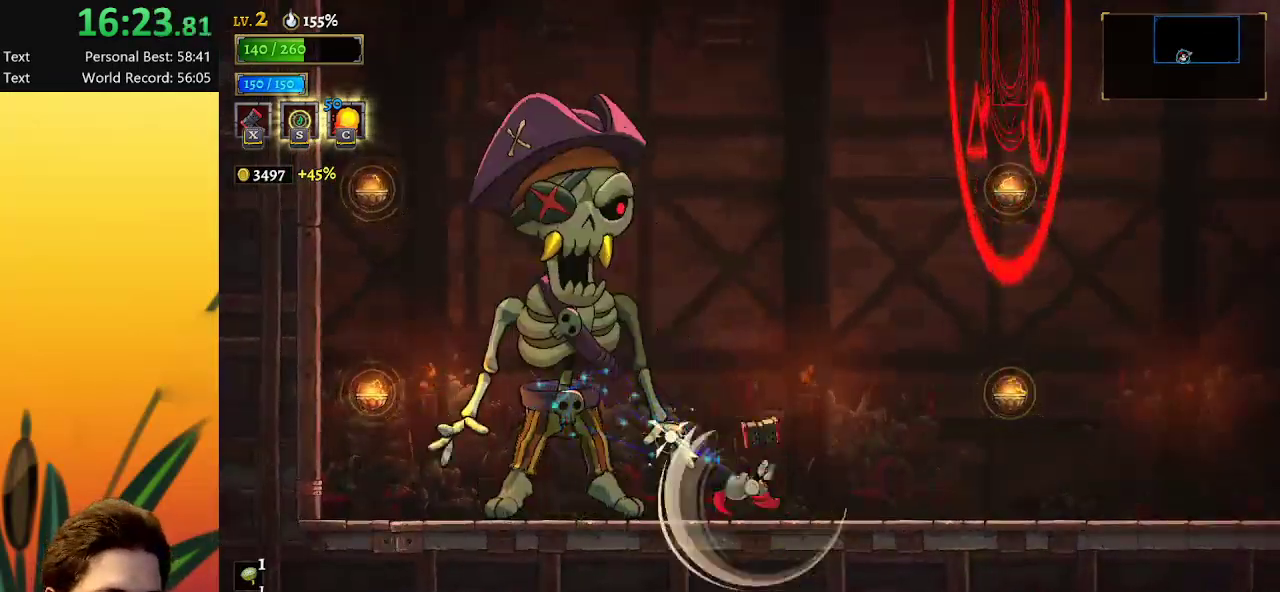
{"keys": [], "events": []}
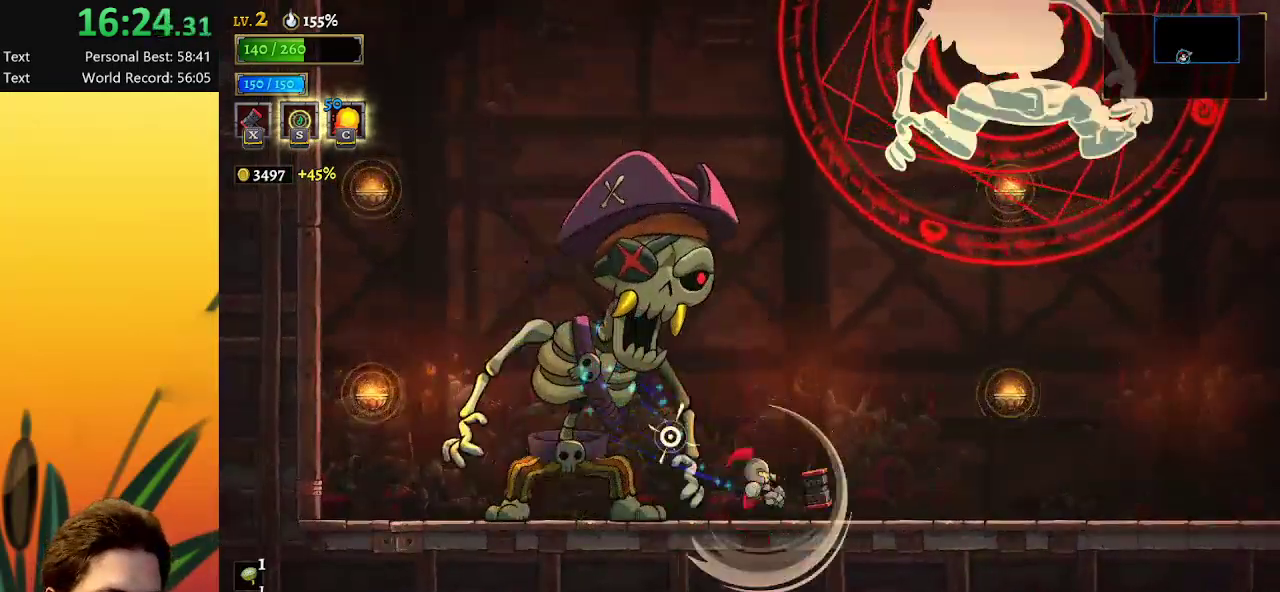
{"keys": [], "events": []}
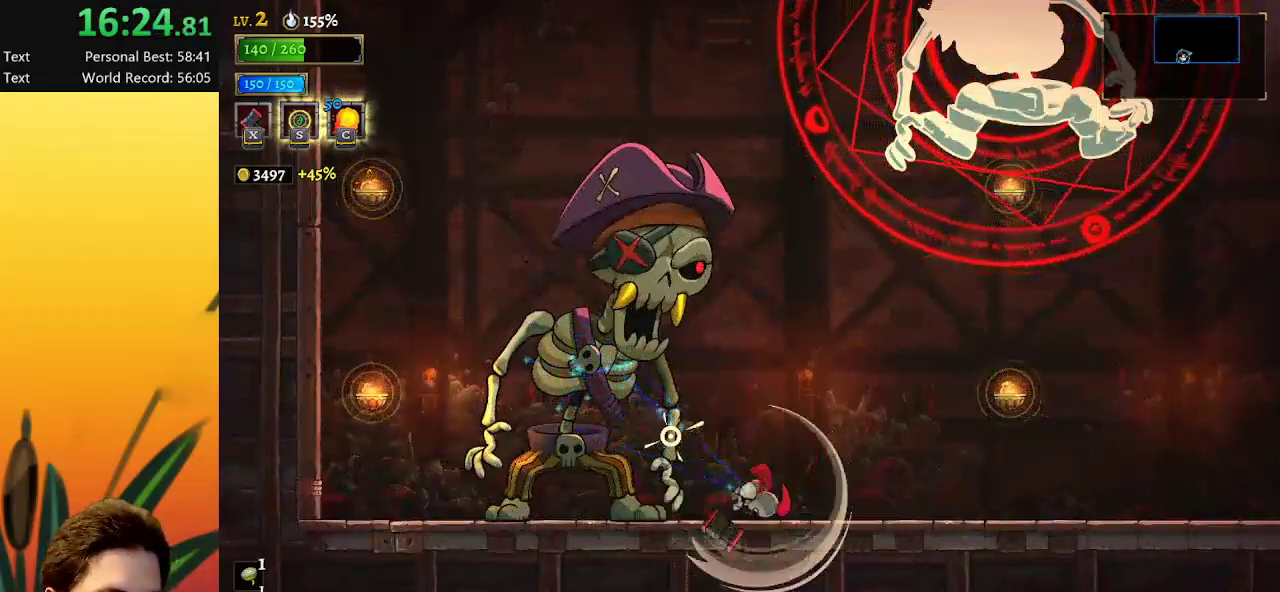
{"keys": [], "events": []}
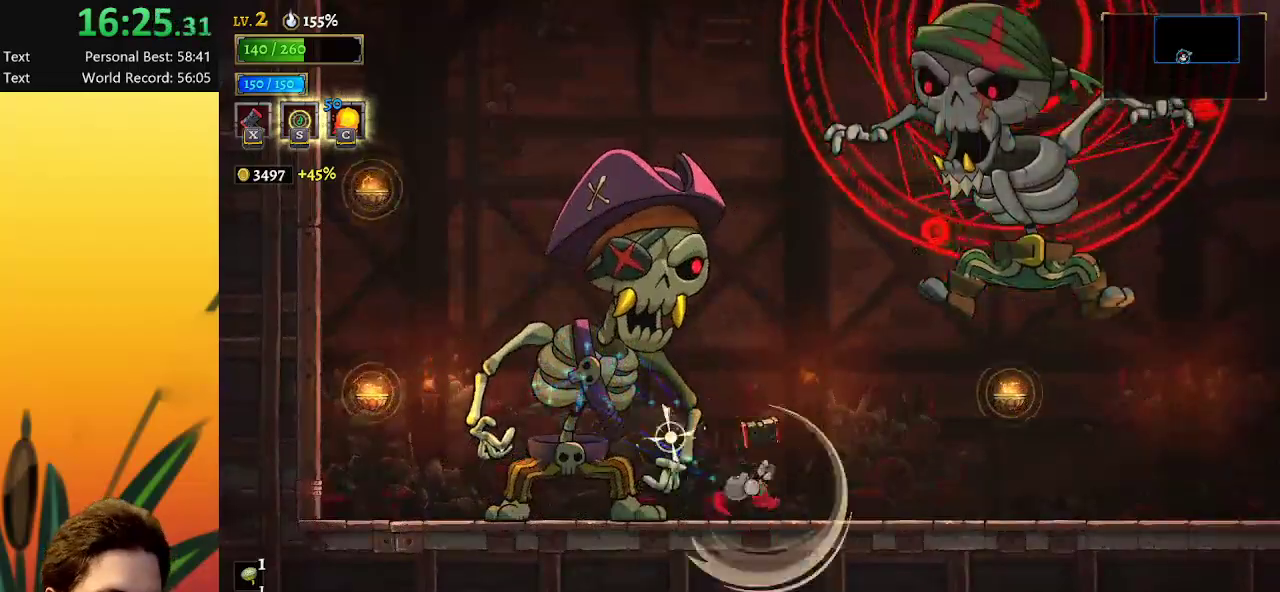
{"keys": [], "events": [[50, "c", "down"], [133, "c", "up"]]}
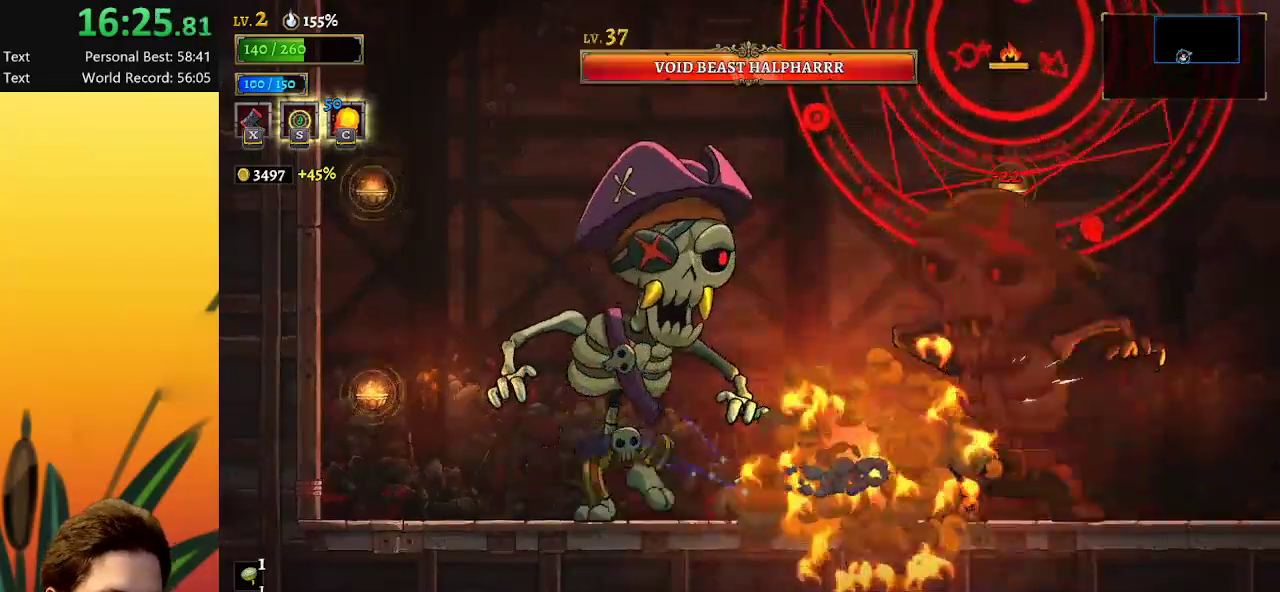
{"keys": [], "events": [[183, "x", "down"], [233, "x", "up"], [333, "right", "down"], [433, "right", "up"]]}
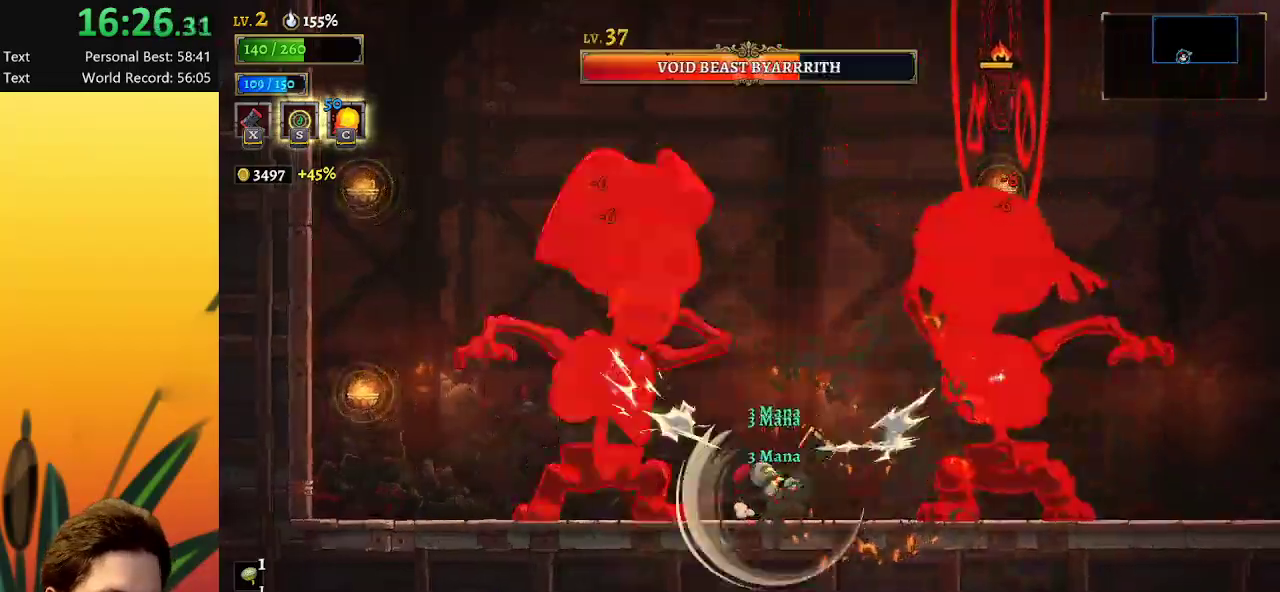
{"keys": [], "events": [[117, "left", "down"], [167, "left", "up"]]}
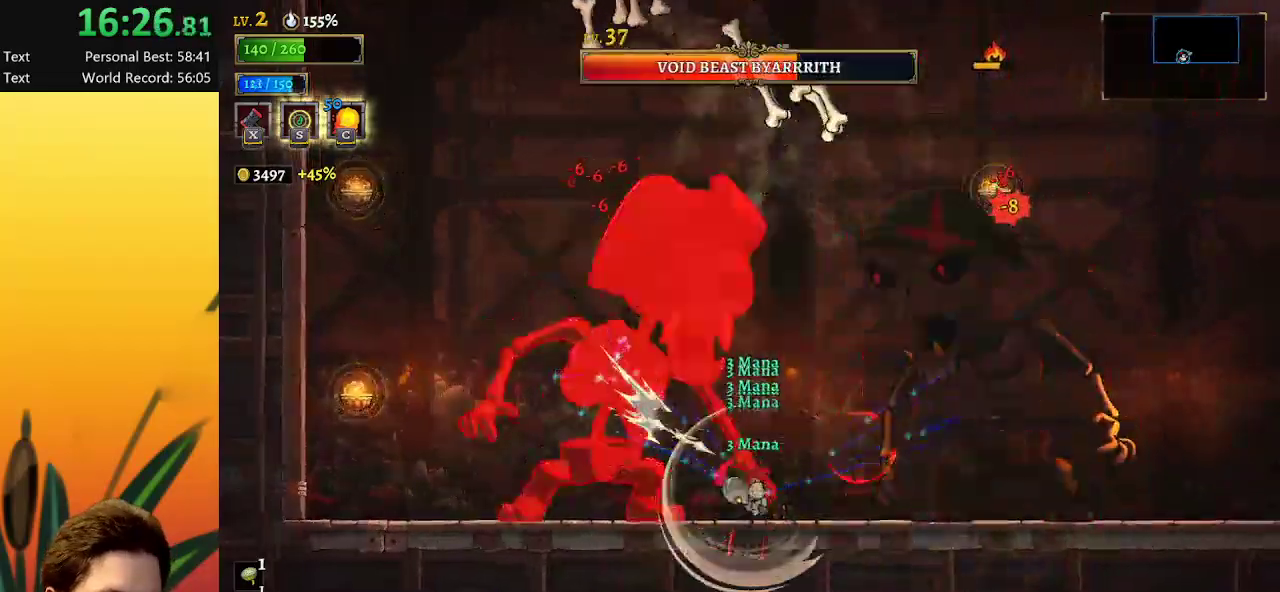
{"keys": [], "events": [[150, "right", "down"], [383, "right", "up"]]}
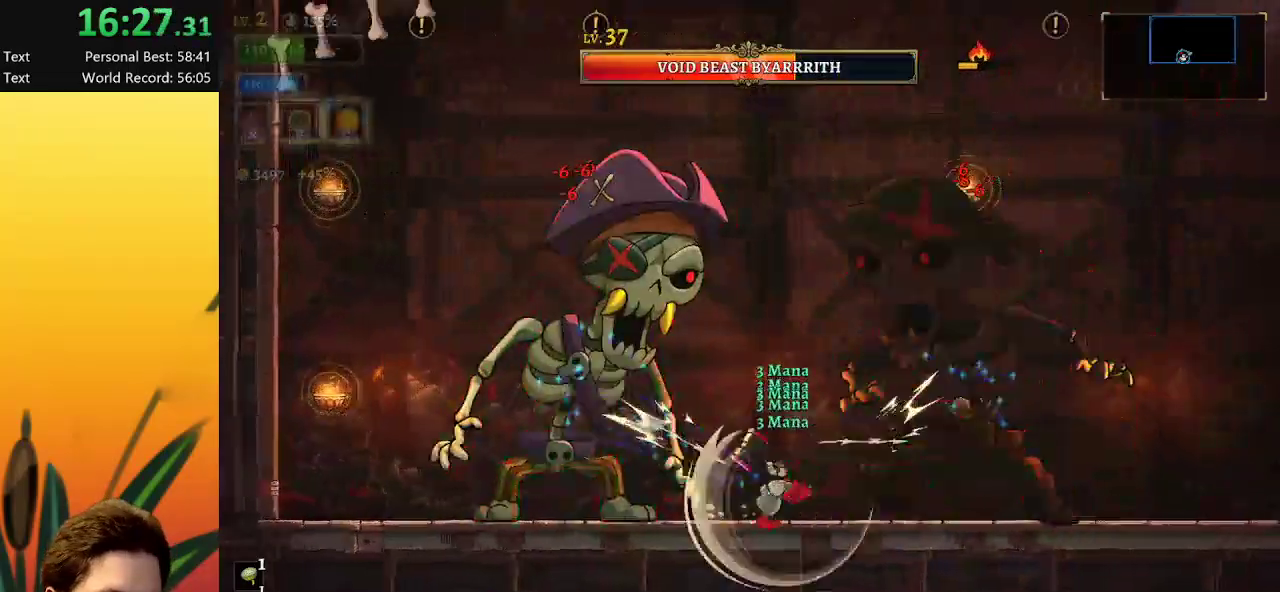
{"keys": ["right"], "events": [[33, "left", "down"], [117, "left", "up"], [300, "right", "down"]]}
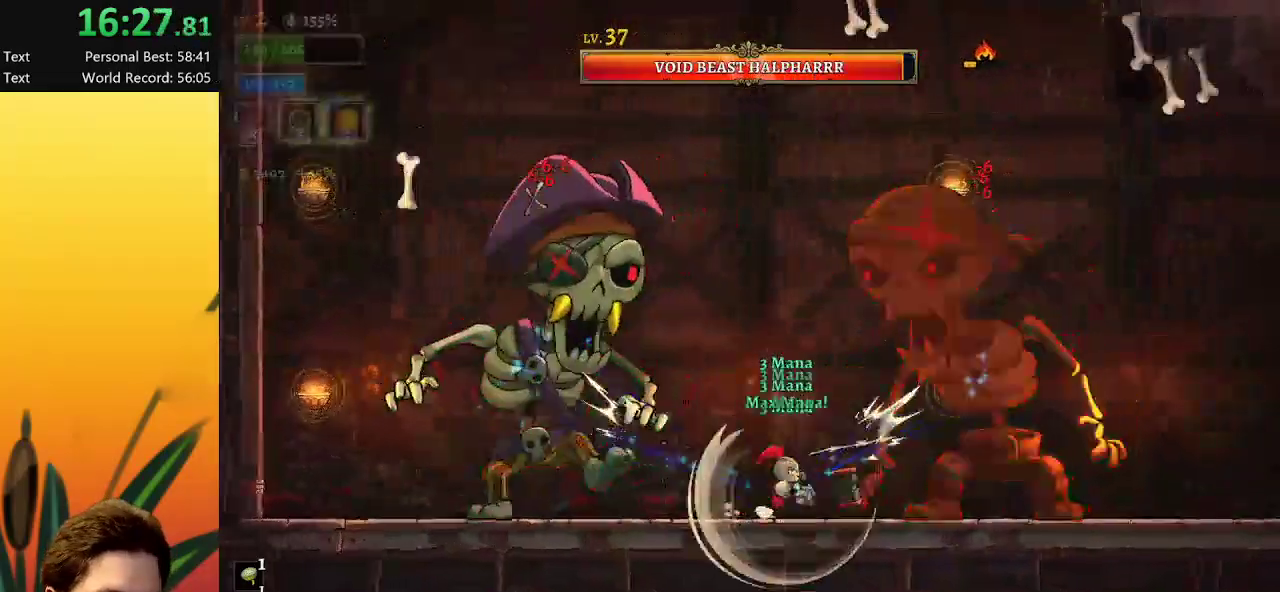
{"keys": ["left"], "events": [[50, "right", "up"], [100, "left", "down"]]}
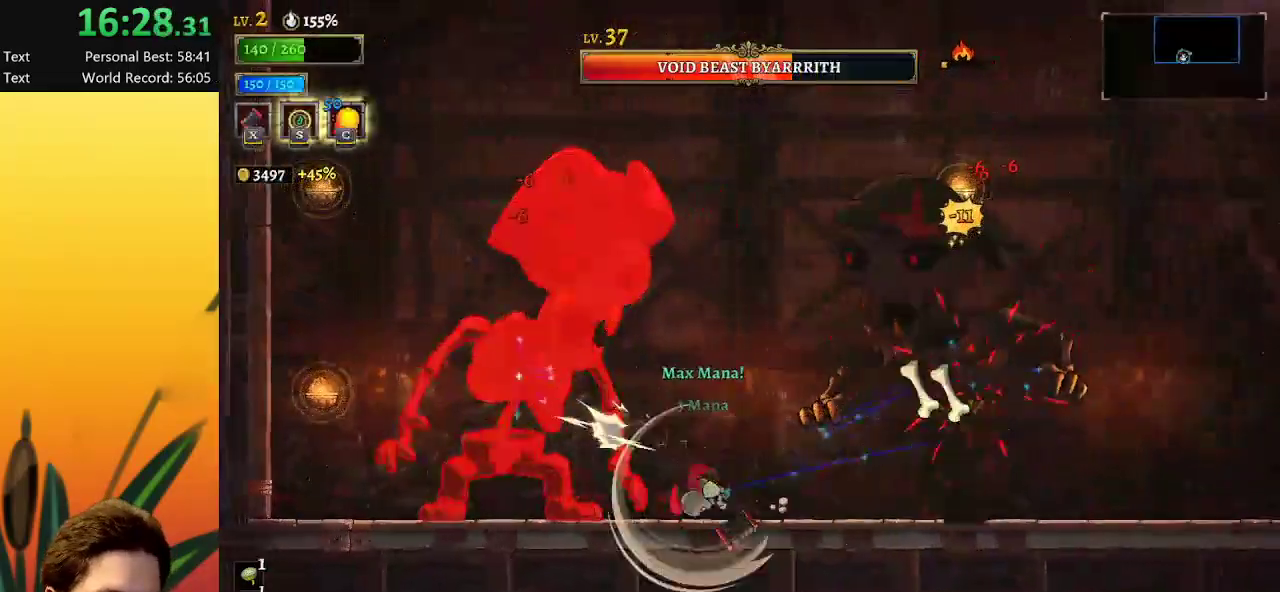
{"keys": [], "events": [[17, "left", "up"], [67, "right", "down"], [400, "right", "up"]]}
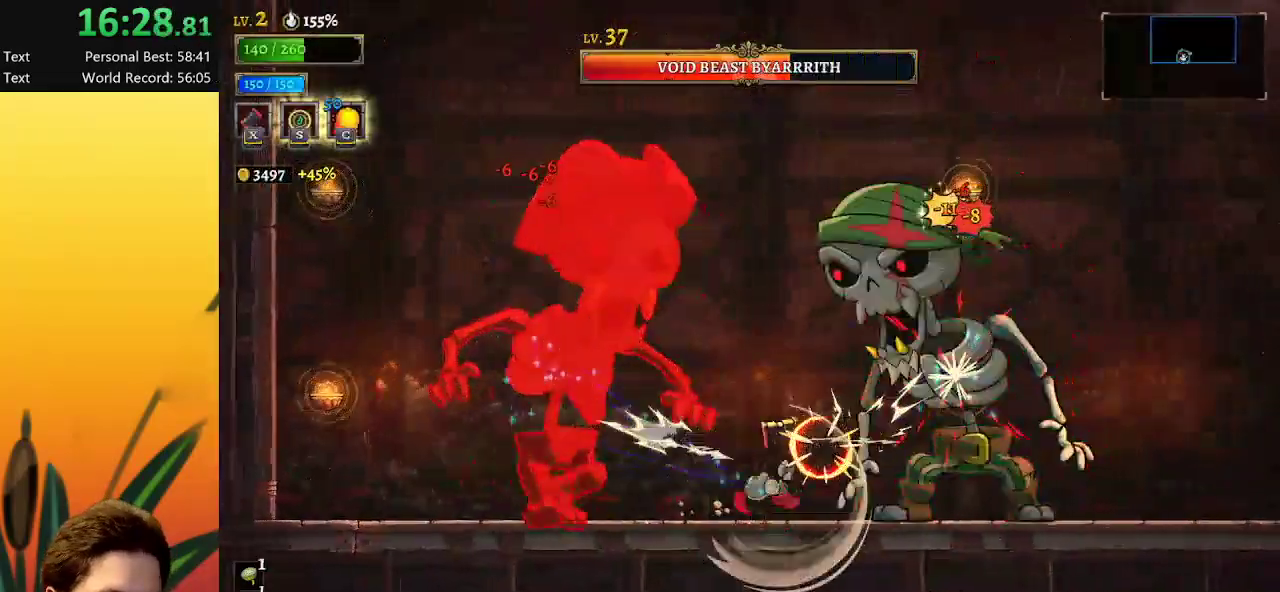
{"keys": [], "events": [[33, "left", "down"], [217, "left", "up"], [267, "right", "down"], [317, "c", "down"], [400, "c", "up"], [500, "right", "up"]]}
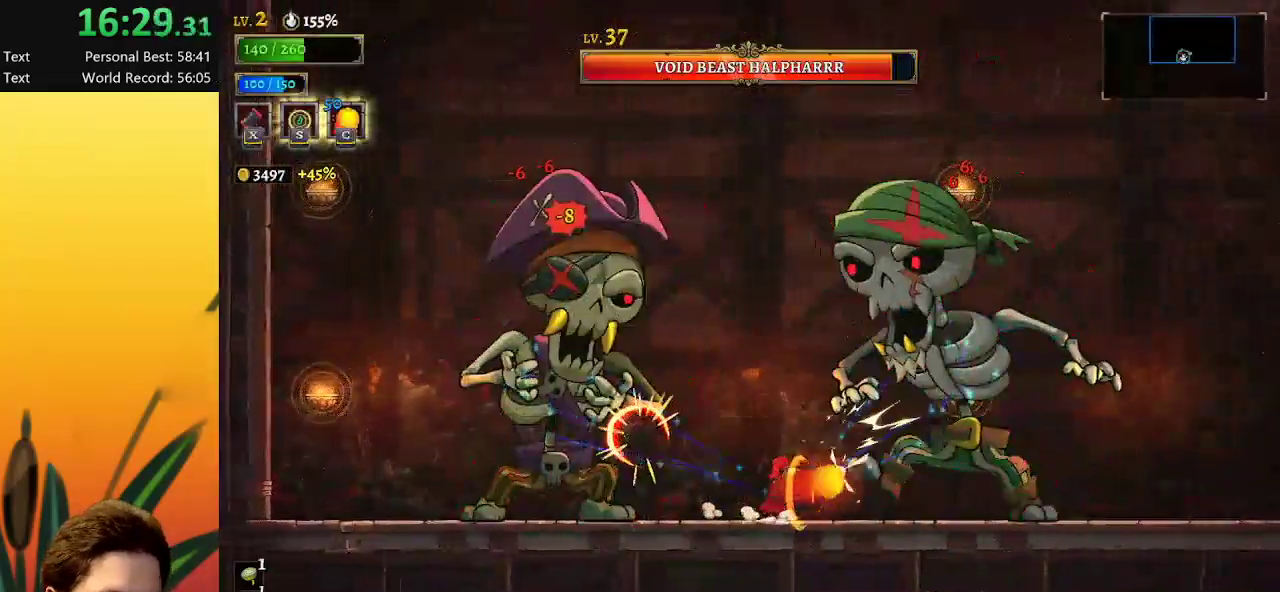
{"keys": ["left"], "events": [[300, "left", "down"], [350, "x", "down"], [483, "x", "up"]]}
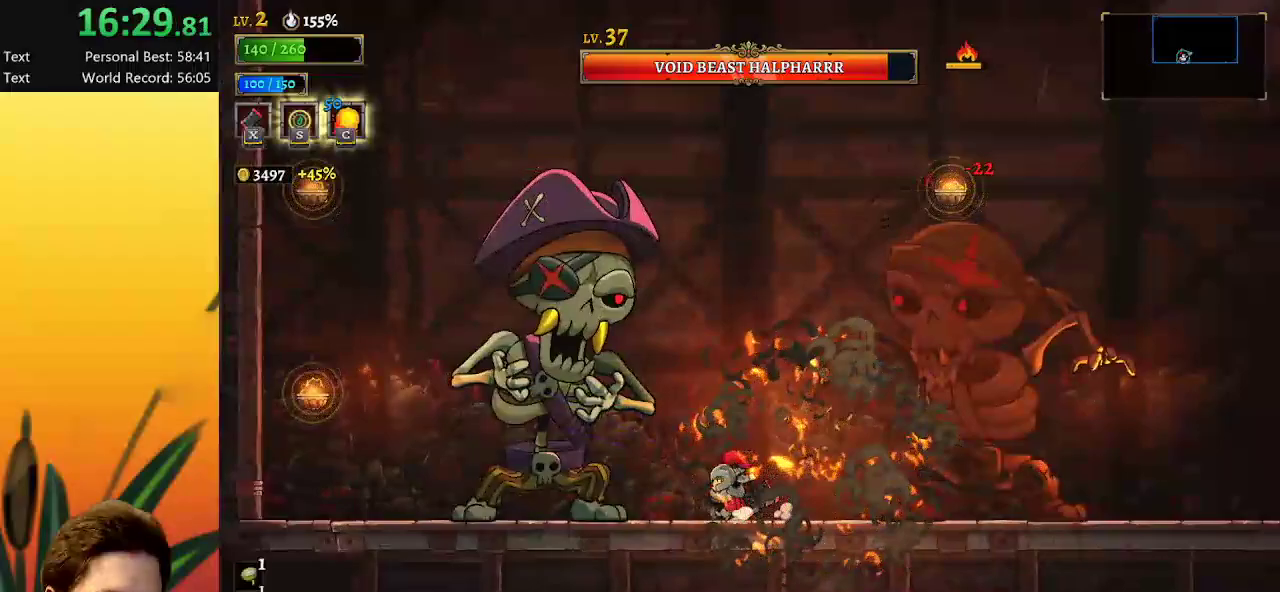
{"keys": [], "events": [[33, "left", "up"], [167, "left", "down"], [367, "left", "up"]]}
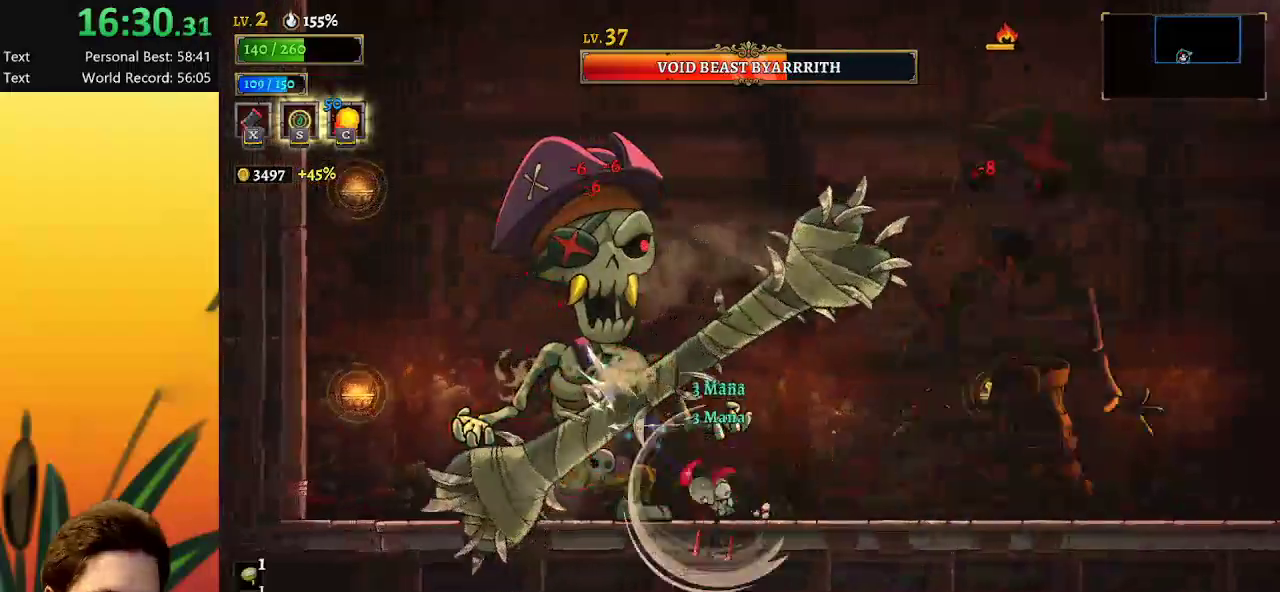
{"keys": [], "events": [[333, "left", "down"], [383, "left", "up"]]}
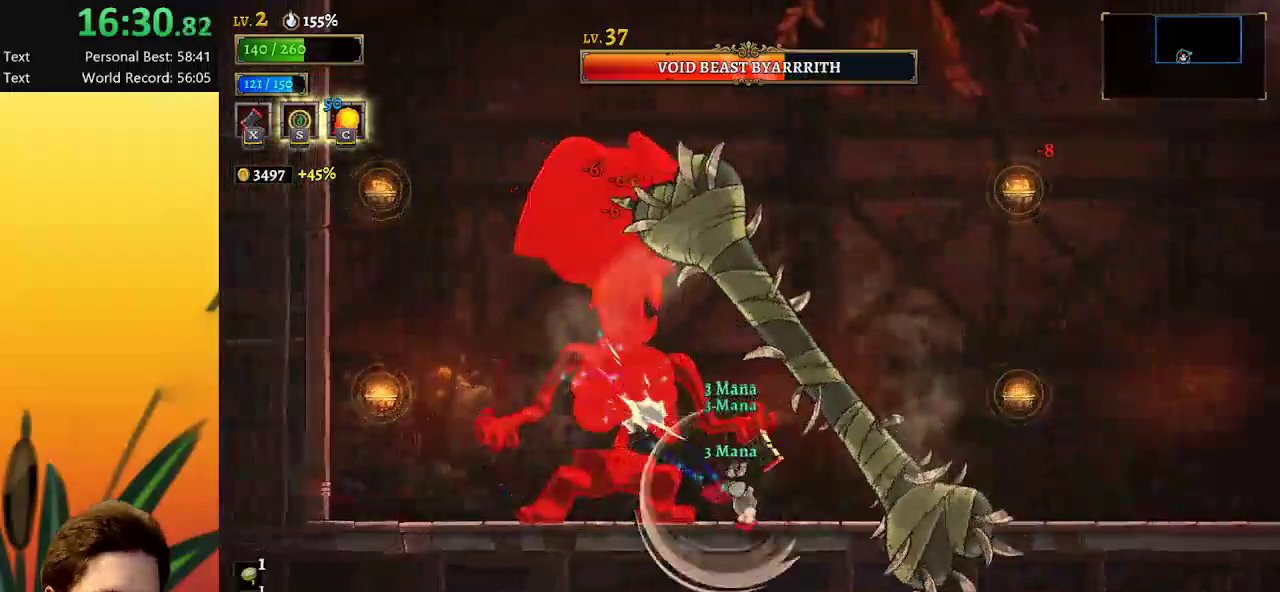
{"keys": [], "events": [[400, "left", "down"], [450, "left", "up"]]}
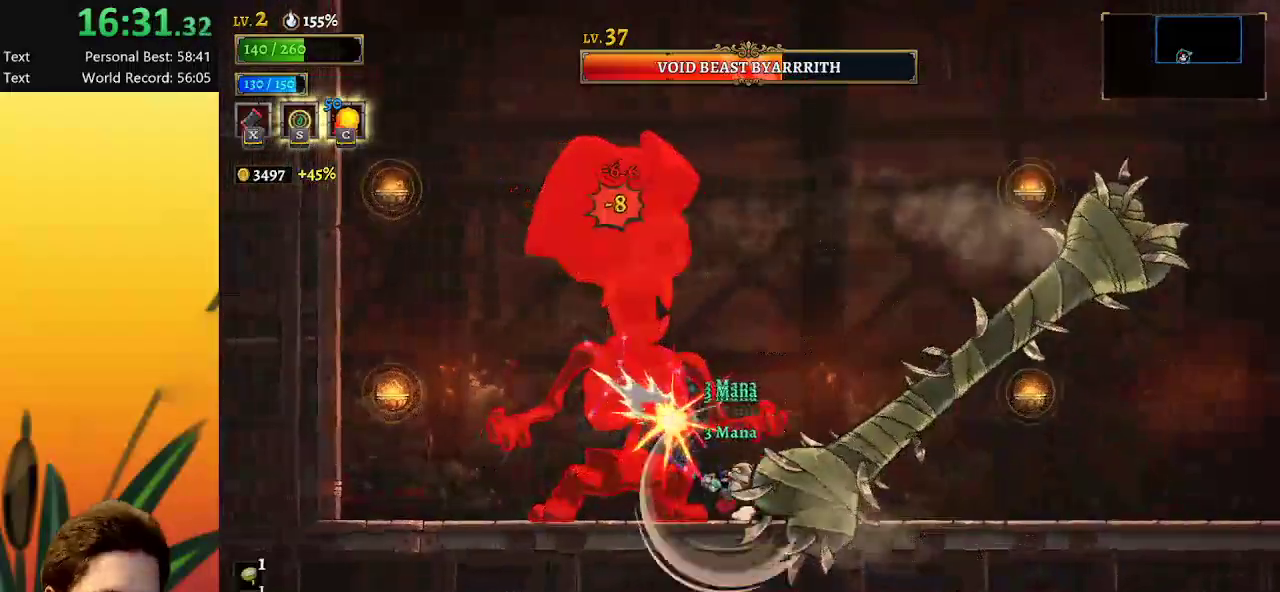
{"keys": ["z"], "events": [[500, "z", "down"]]}
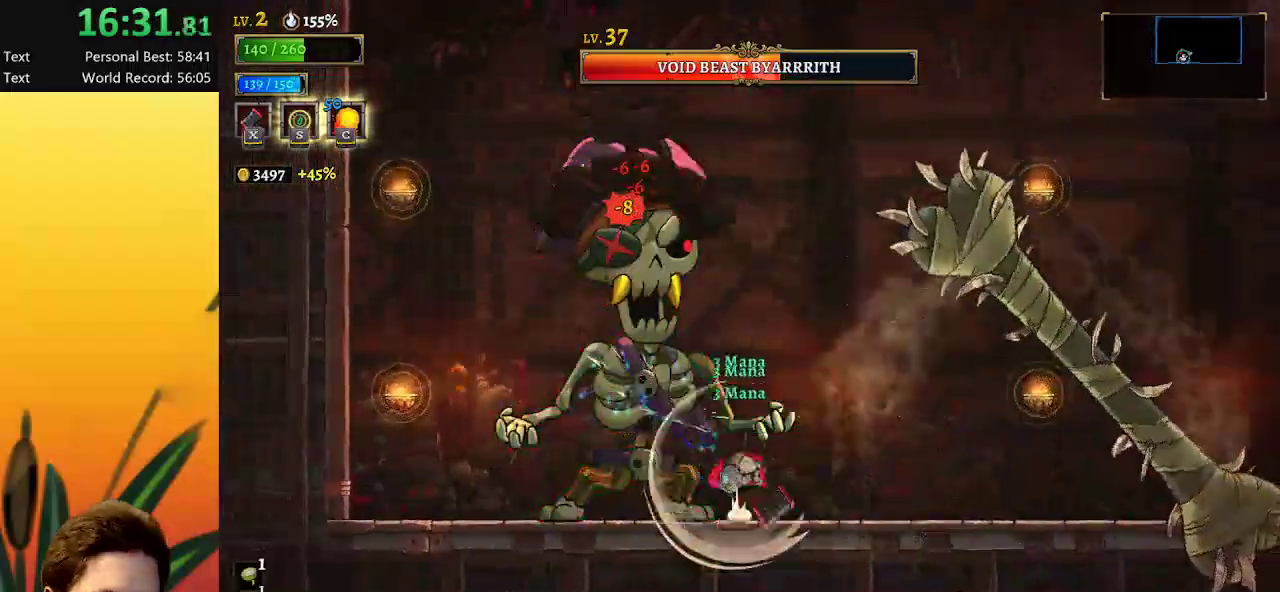
{"keys": [], "events": [[183, "s", "down"], [333, "s", "up"], [333, "z", "up"]]}